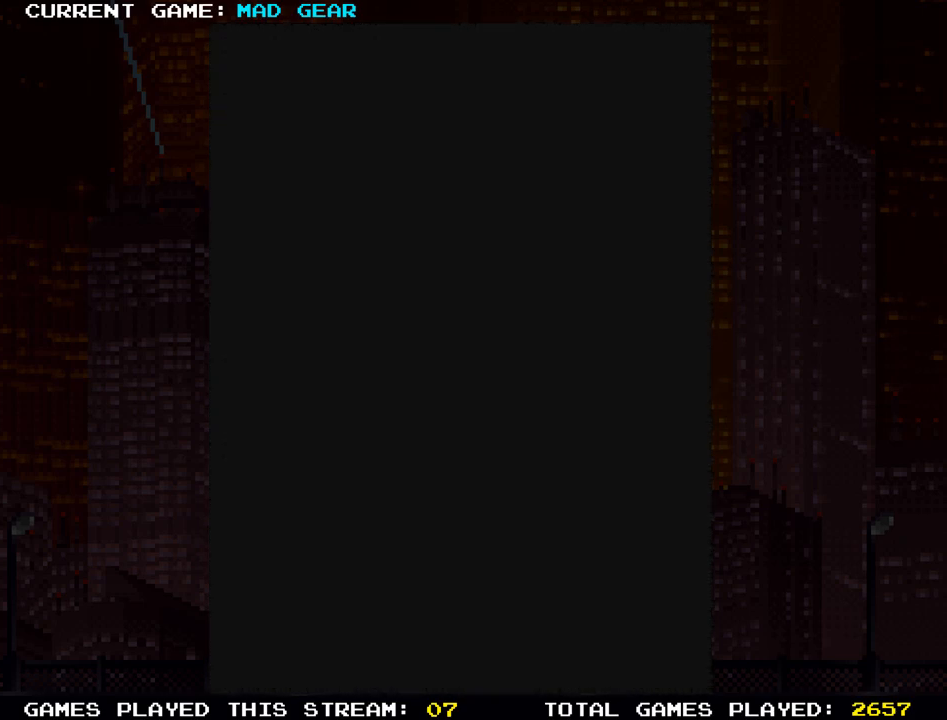
Gameplay with a controller (arcade stick); each line is a JSON object with the inputs held at the frame after it. "events" lists button and stick changes between this image and that frame as [ms after this image, input, new state], when the widget could be followed in between. Not read: L3 R3.
{"buttons": [], "left_stick": "up", "events": [[150, "left_stick", "up"]]}
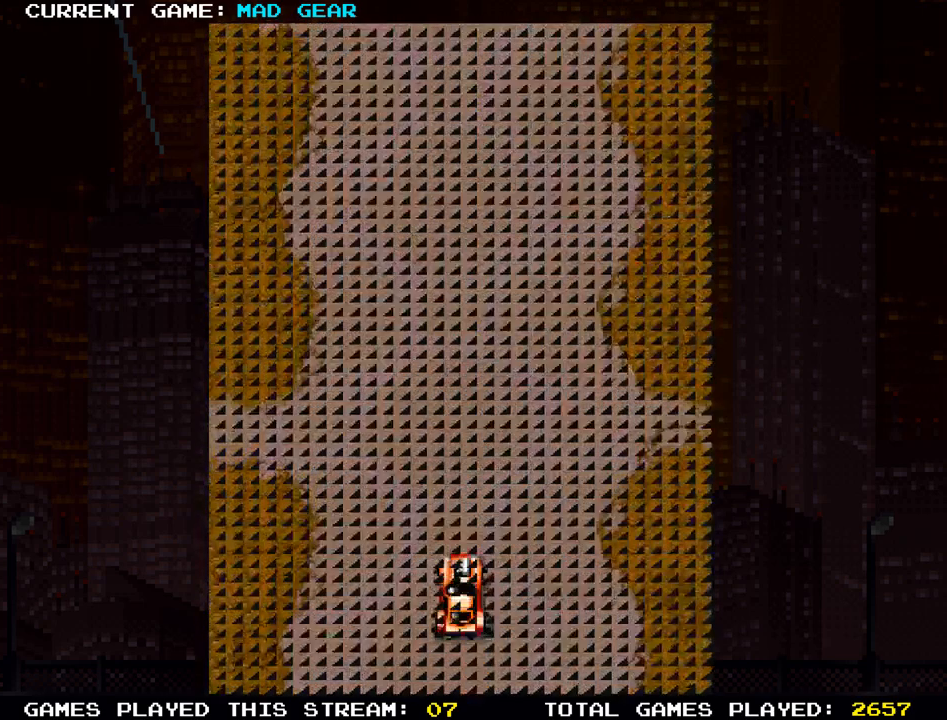
{"buttons": [], "left_stick": "up", "events": []}
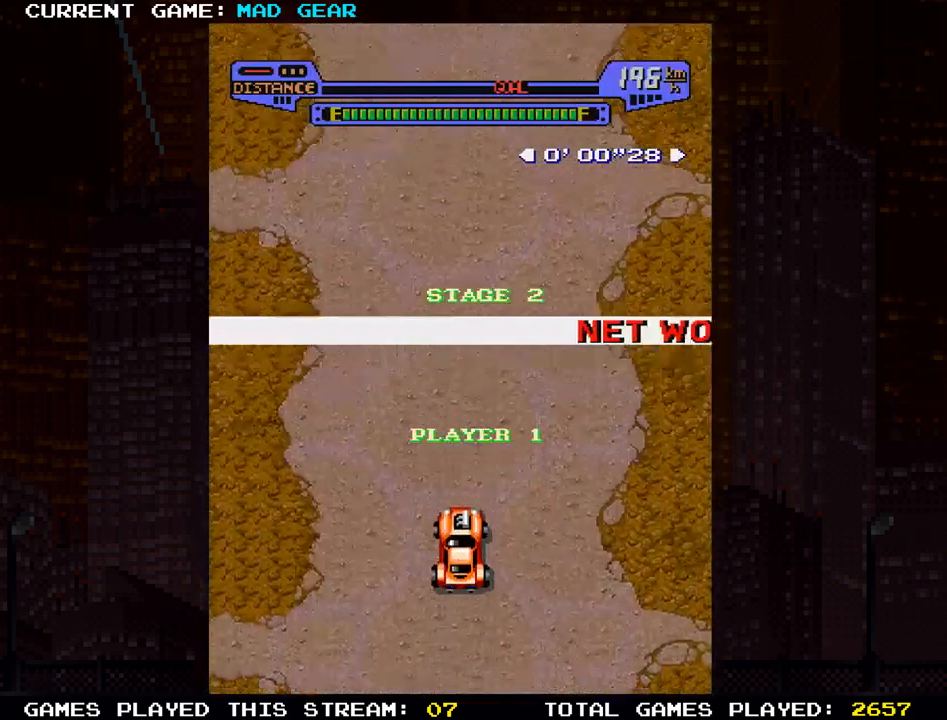
{"buttons": [], "left_stick": "up", "events": []}
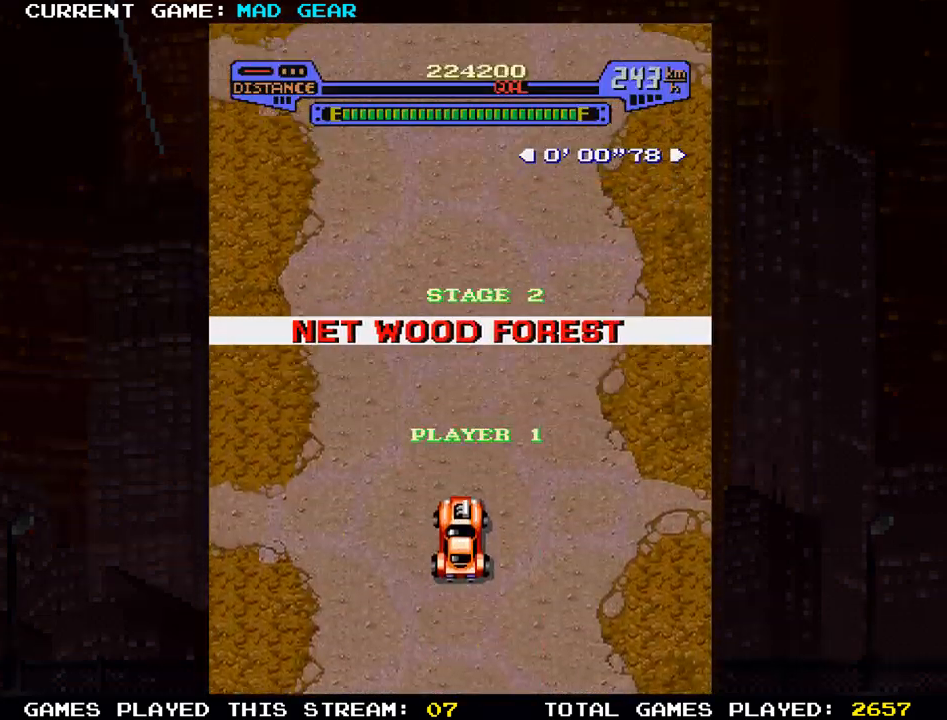
{"buttons": [], "left_stick": "up-right", "events": [[116, "left_stick", "up-left"], [417, "left_stick", "up-right"]]}
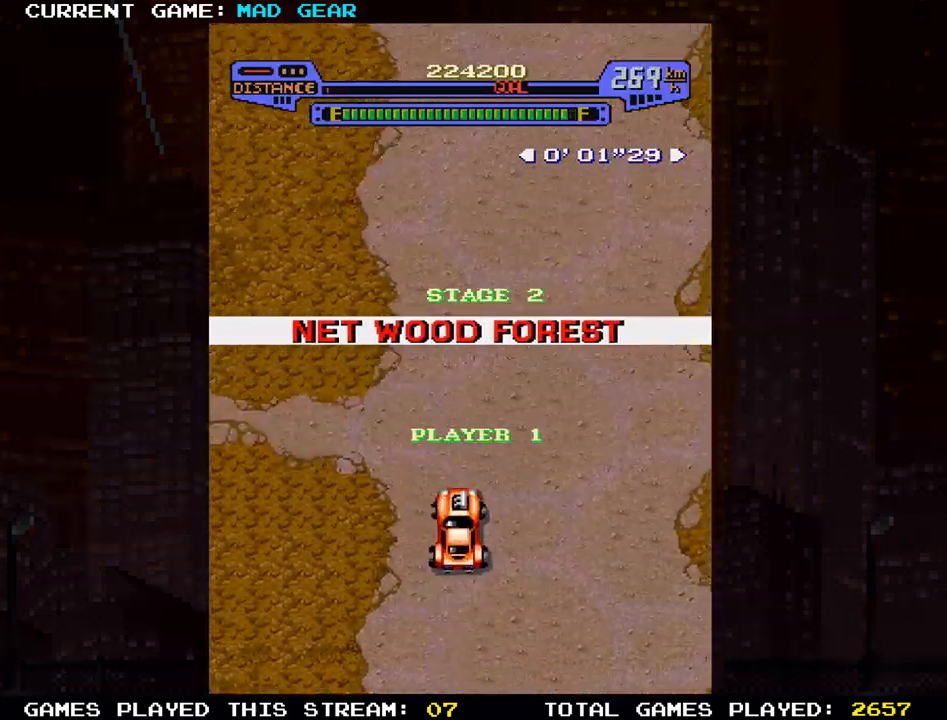
{"buttons": [], "left_stick": "up-left", "events": [[200, "left_stick", "up"], [334, "left_stick", "up-left"]]}
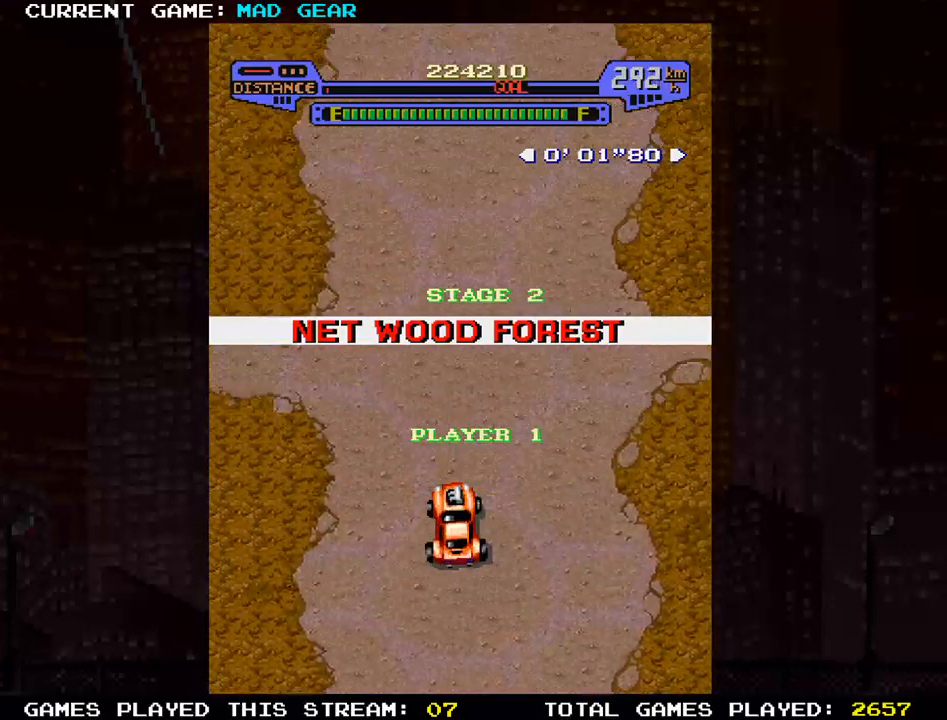
{"buttons": [], "left_stick": "up-right", "events": [[250, "left_stick", "up-right"]]}
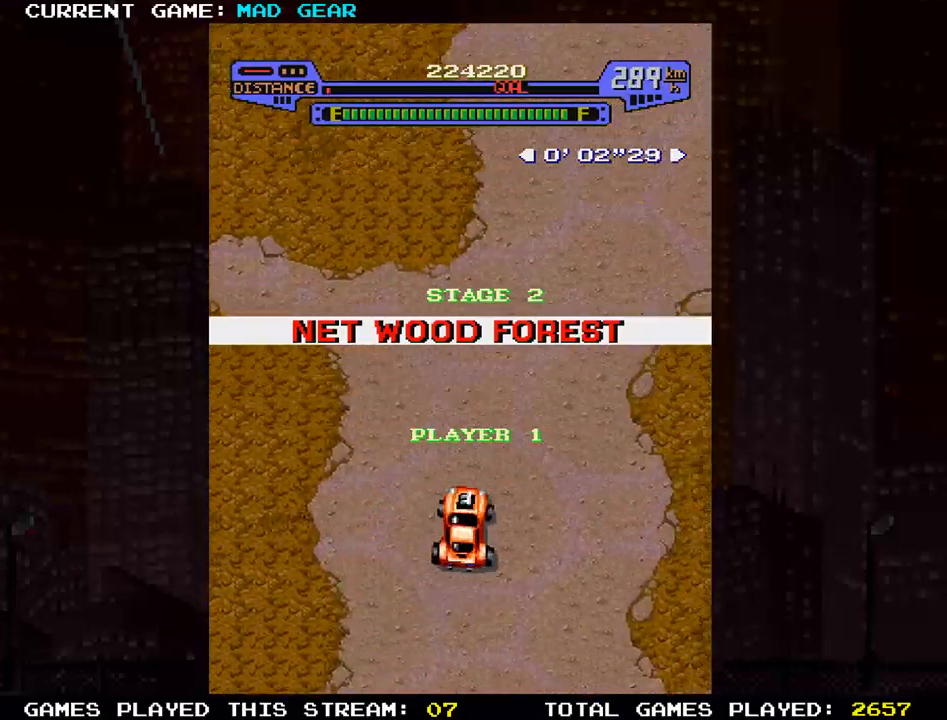
{"buttons": [], "left_stick": "up-right", "events": [[50, "left_stick", "up"], [484, "left_stick", "up-right"]]}
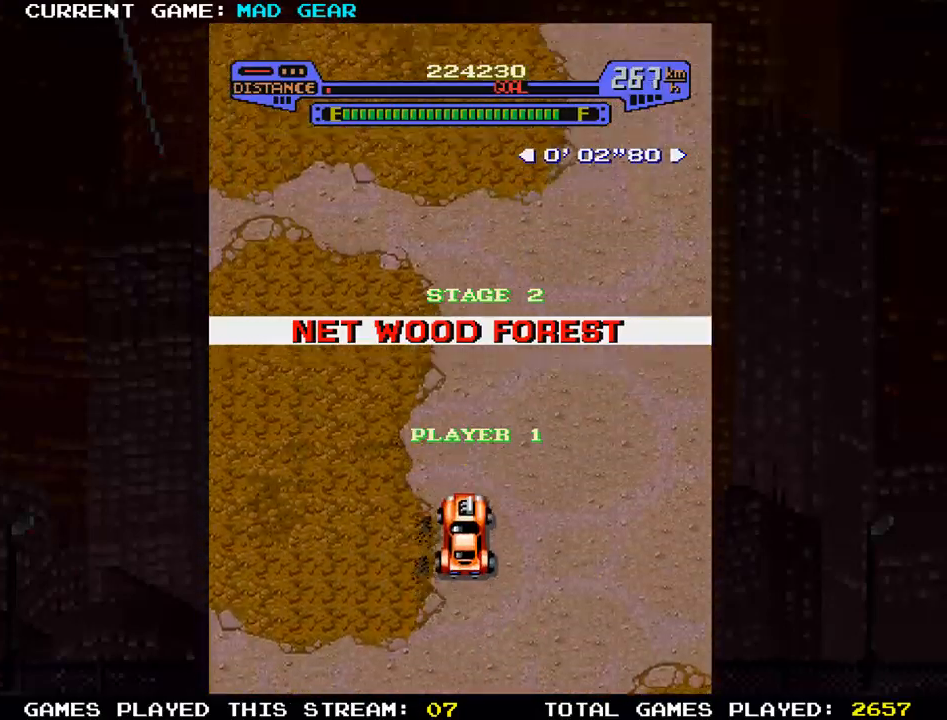
{"buttons": [], "left_stick": "up-right", "events": []}
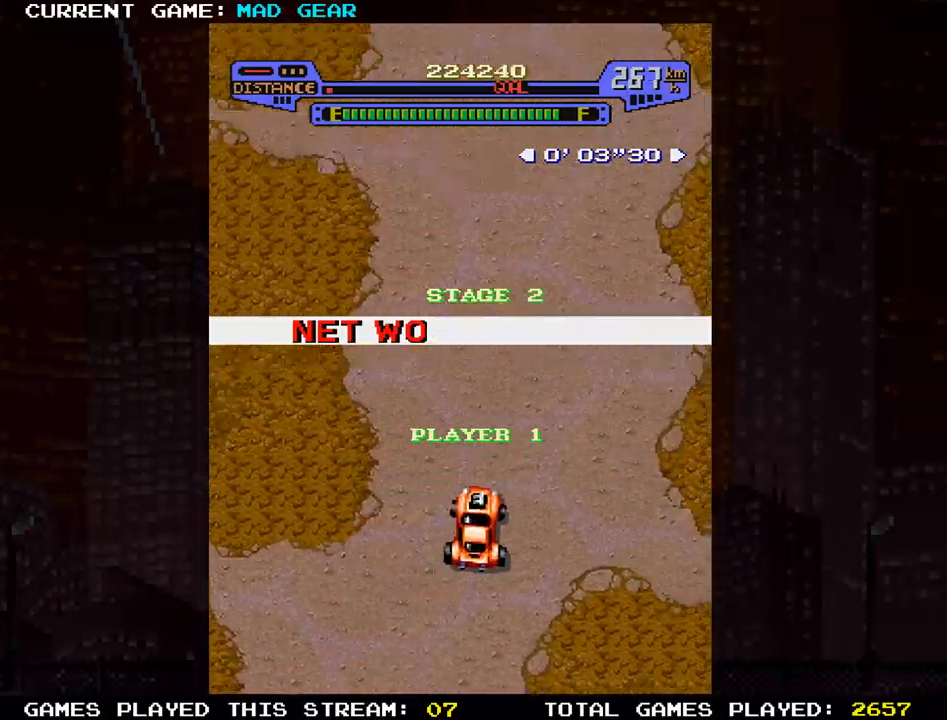
{"buttons": [], "left_stick": "up", "events": [[17, "left_stick", "up"]]}
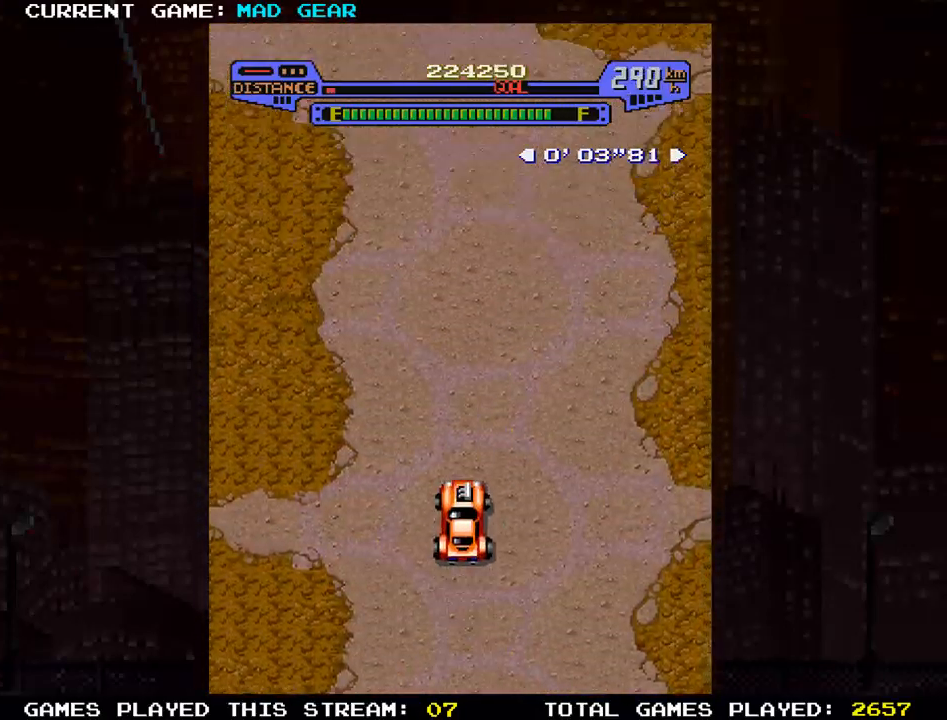
{"buttons": [], "left_stick": "up-left", "events": [[383, "left_stick", "up-left"]]}
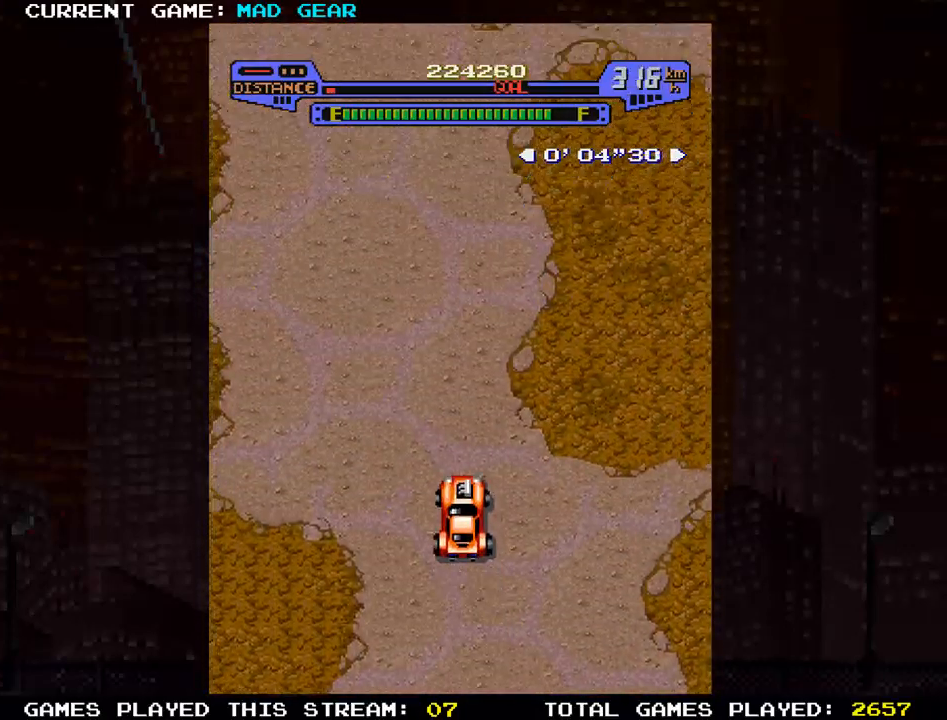
{"buttons": [], "left_stick": "up", "events": [[317, "left_stick", "up"]]}
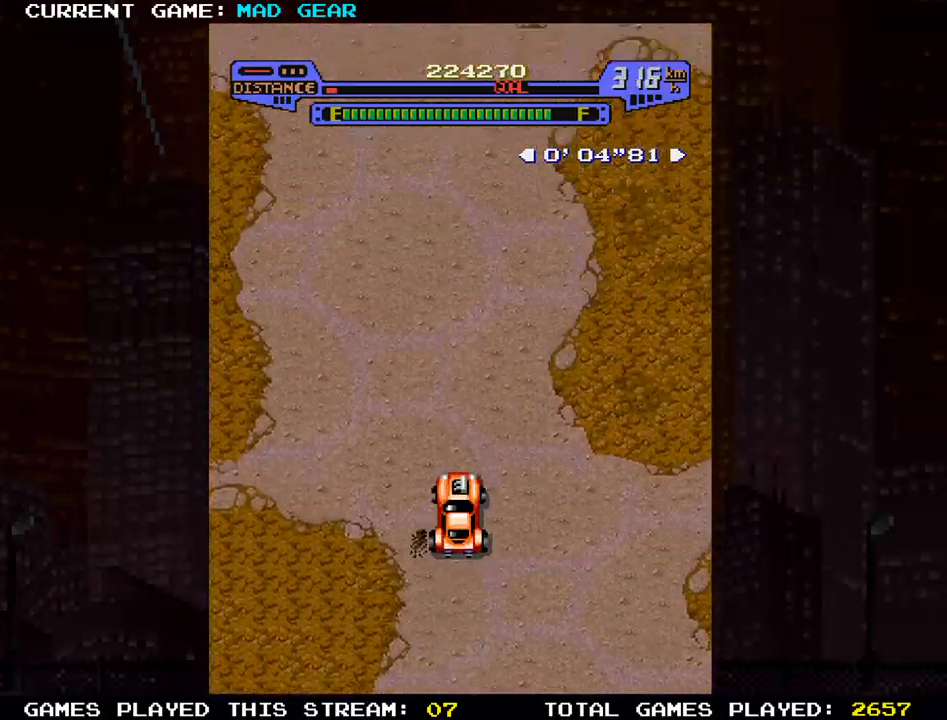
{"buttons": [], "left_stick": "up", "events": [[166, "left_stick", "up-left"], [500, "left_stick", "up"]]}
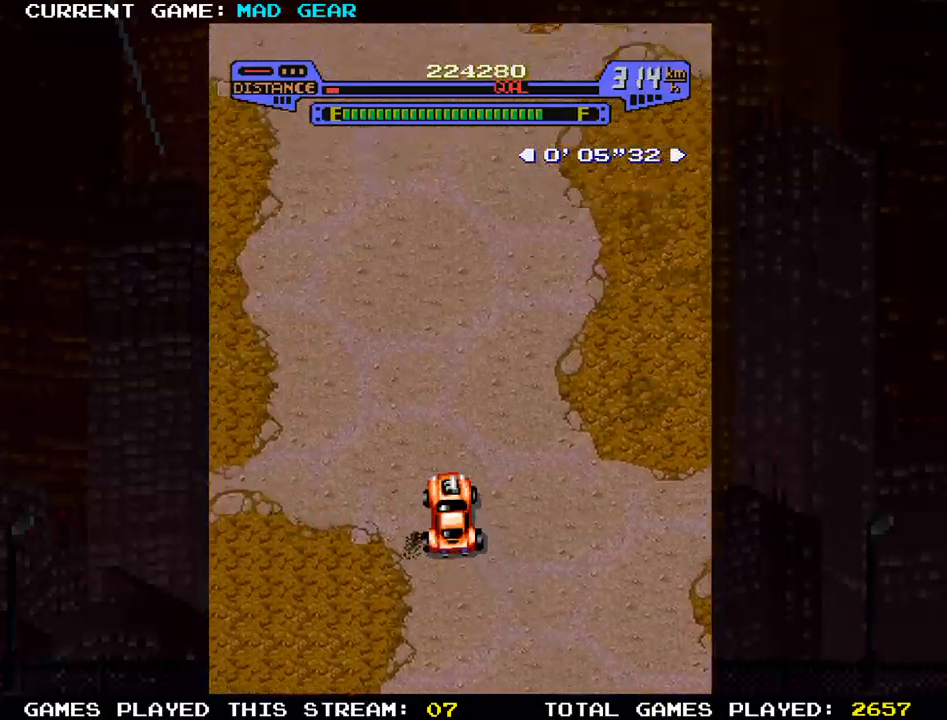
{"buttons": [], "left_stick": "up-left", "events": [[434, "left_stick", "up-left"]]}
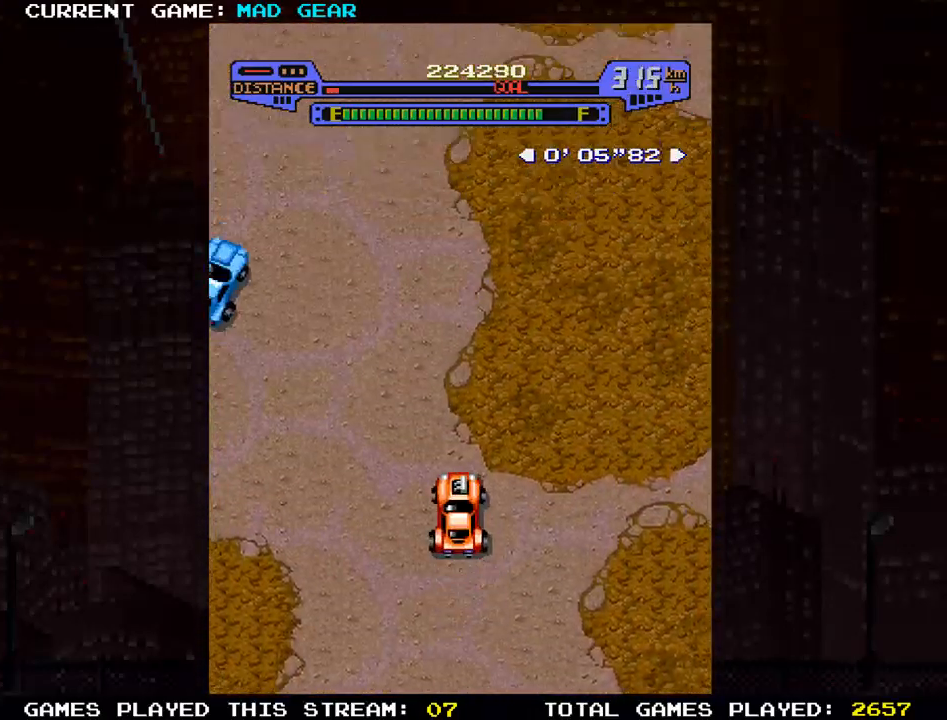
{"buttons": [], "left_stick": "up", "events": [[300, "left_stick", "up"]]}
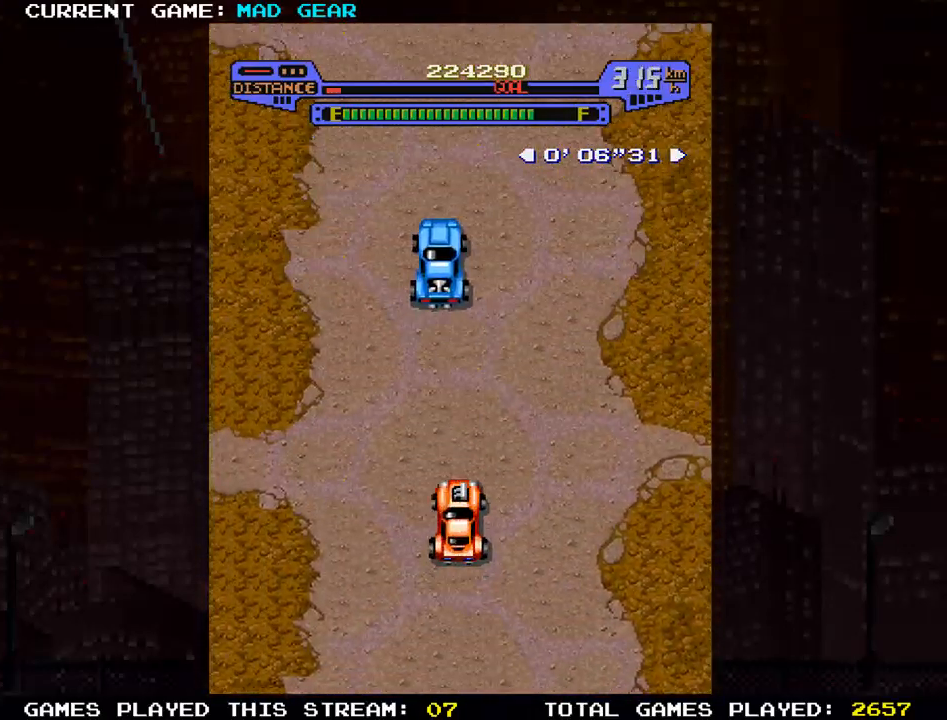
{"buttons": [], "left_stick": "up-right", "events": [[417, "left_stick", "up-right"]]}
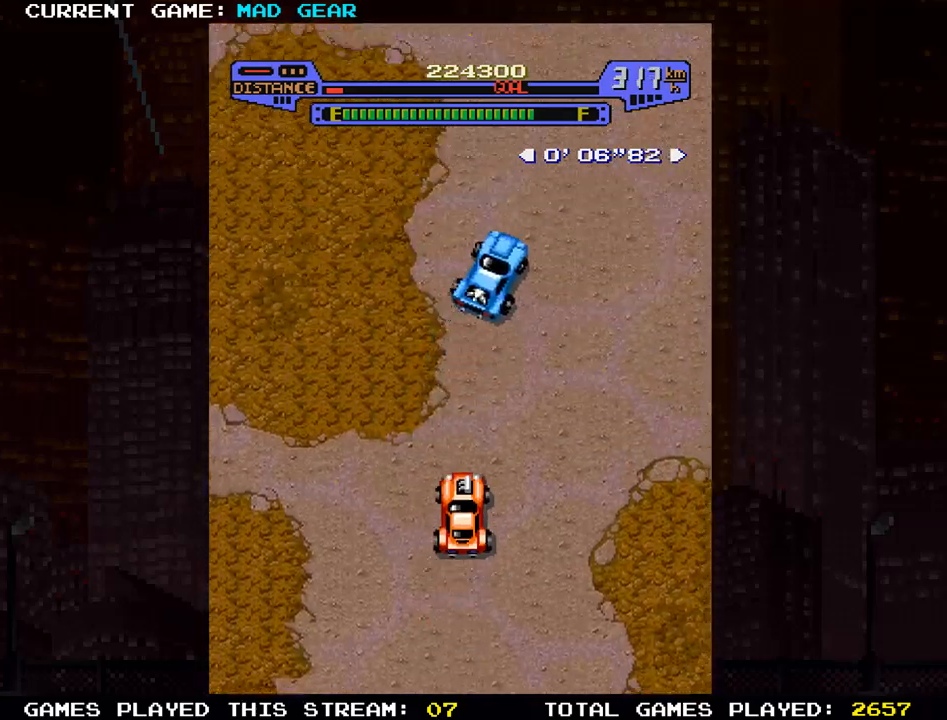
{"buttons": [], "left_stick": "up", "events": [[300, "left_stick", "up"]]}
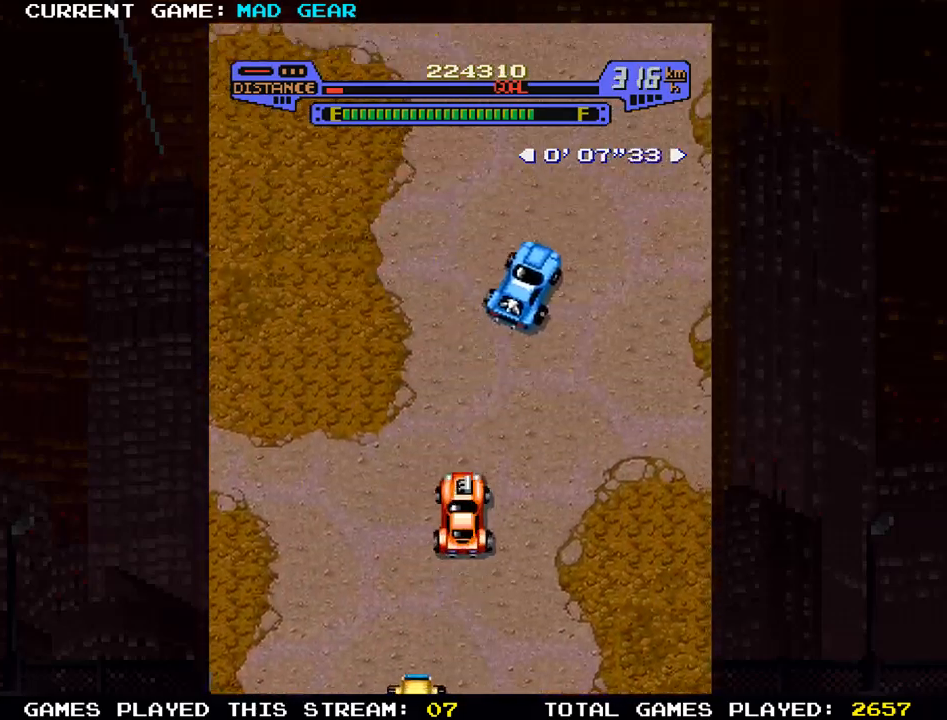
{"buttons": [], "left_stick": "up", "events": [[184, "left_stick", "up-right"], [384, "left_stick", "up"]]}
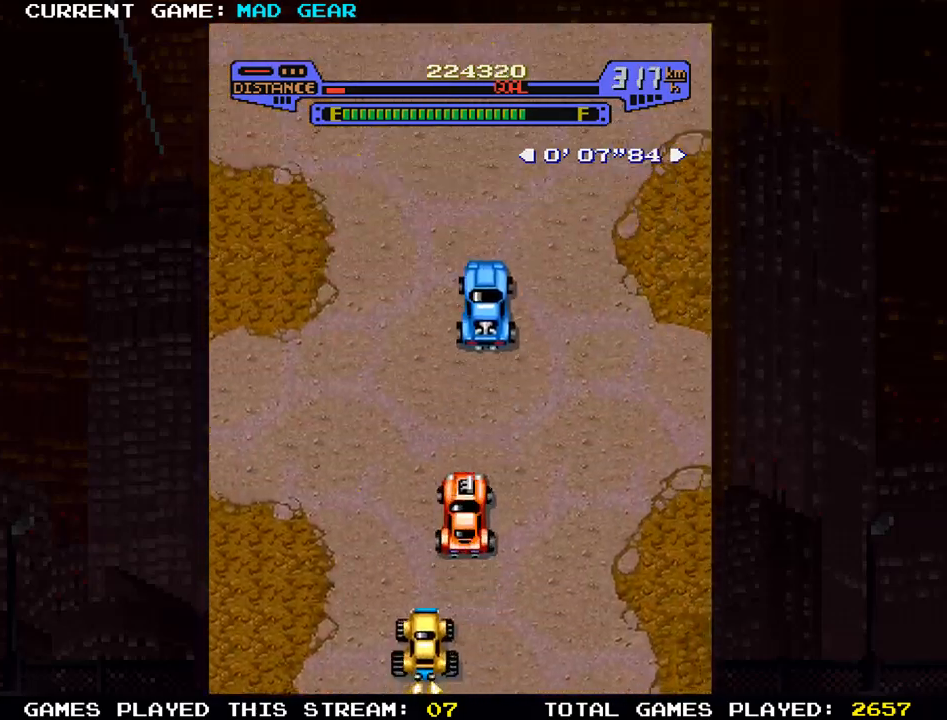
{"buttons": ["SQUARE"], "left_stick": "up", "events": [[467, "SQUARE", "down"]]}
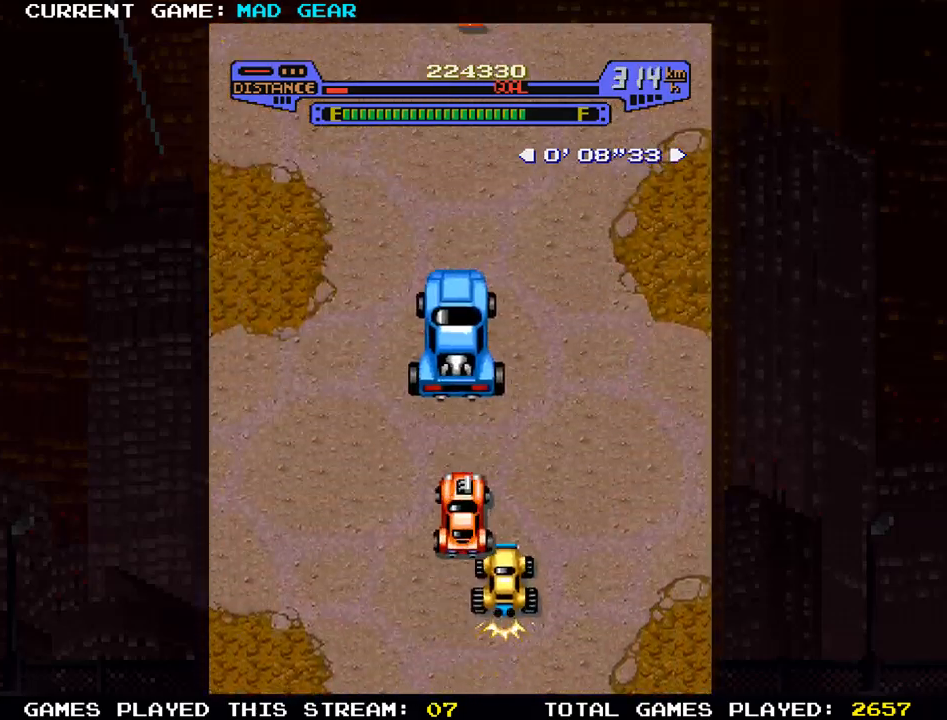
{"buttons": [], "left_stick": "up", "events": [[151, "SQUARE", "up"]]}
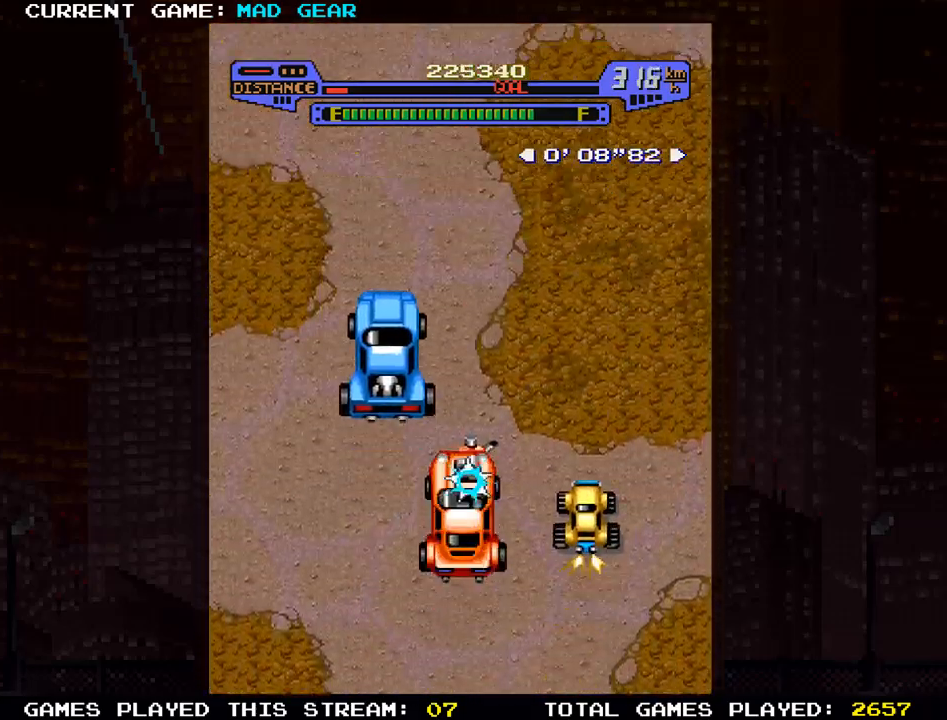
{"buttons": [], "left_stick": "up", "events": []}
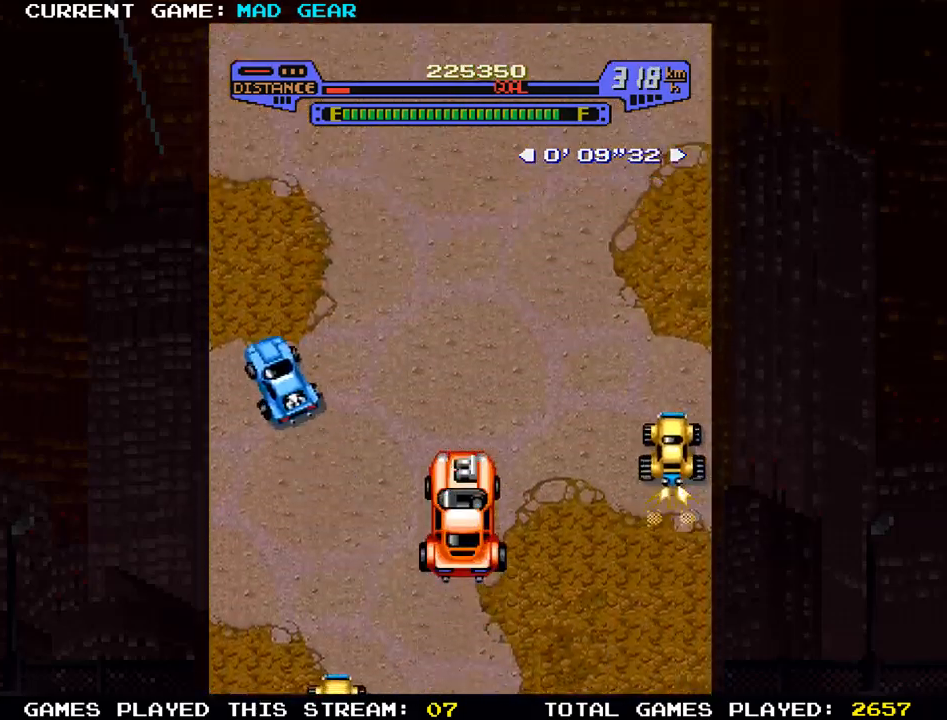
{"buttons": [], "left_stick": "up", "events": []}
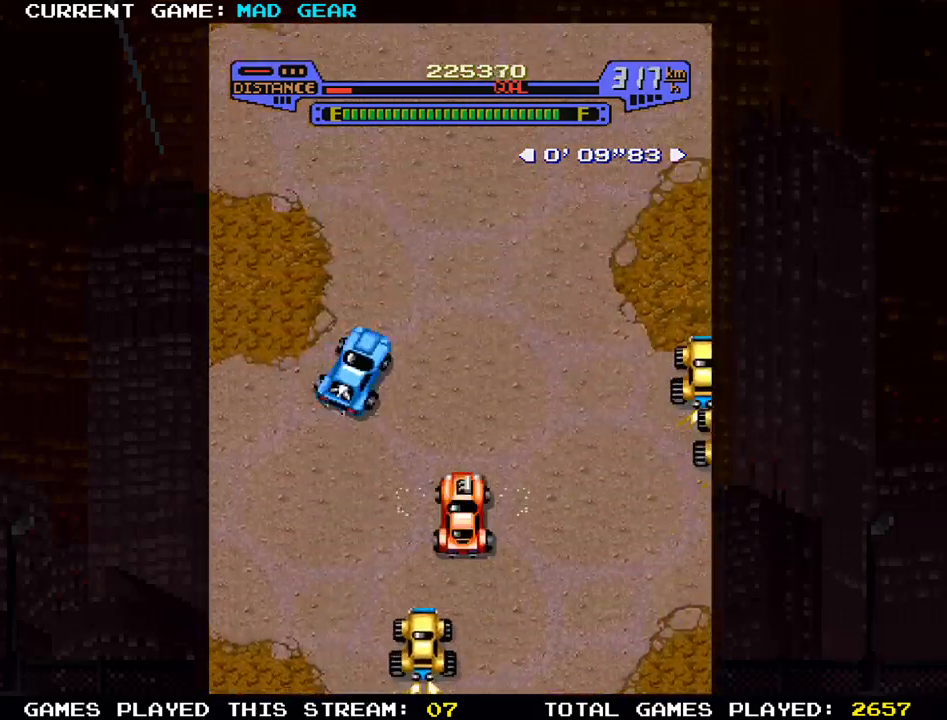
{"buttons": ["SQUARE"], "left_stick": "up", "events": [[83, "left_stick", "up-right"], [183, "left_stick", "up"], [450, "SQUARE", "down"]]}
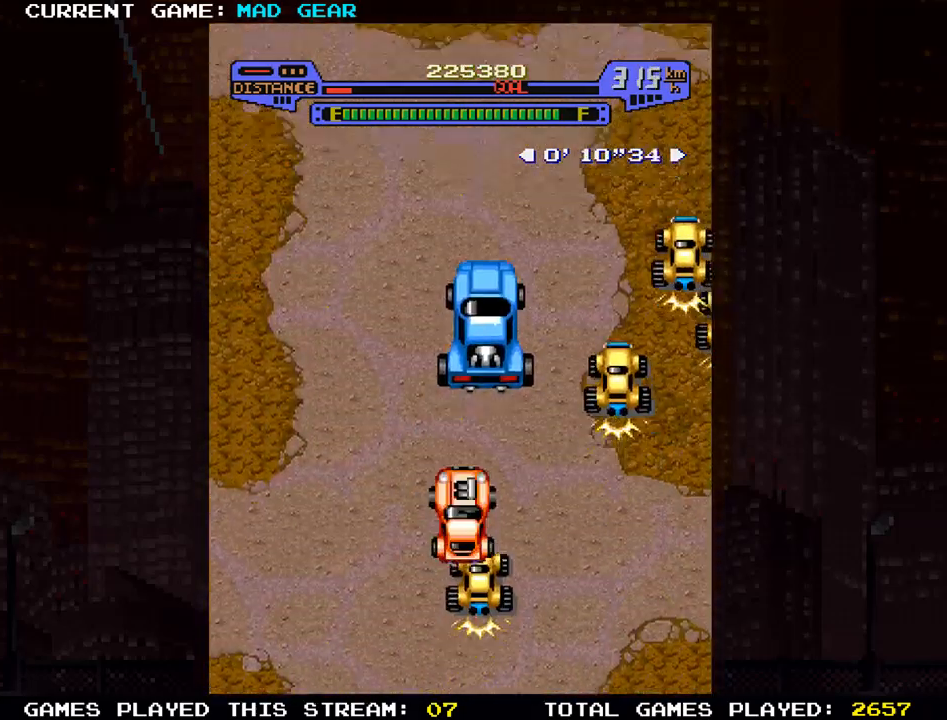
{"buttons": [], "left_stick": "up", "events": [[84, "SQUARE", "up"]]}
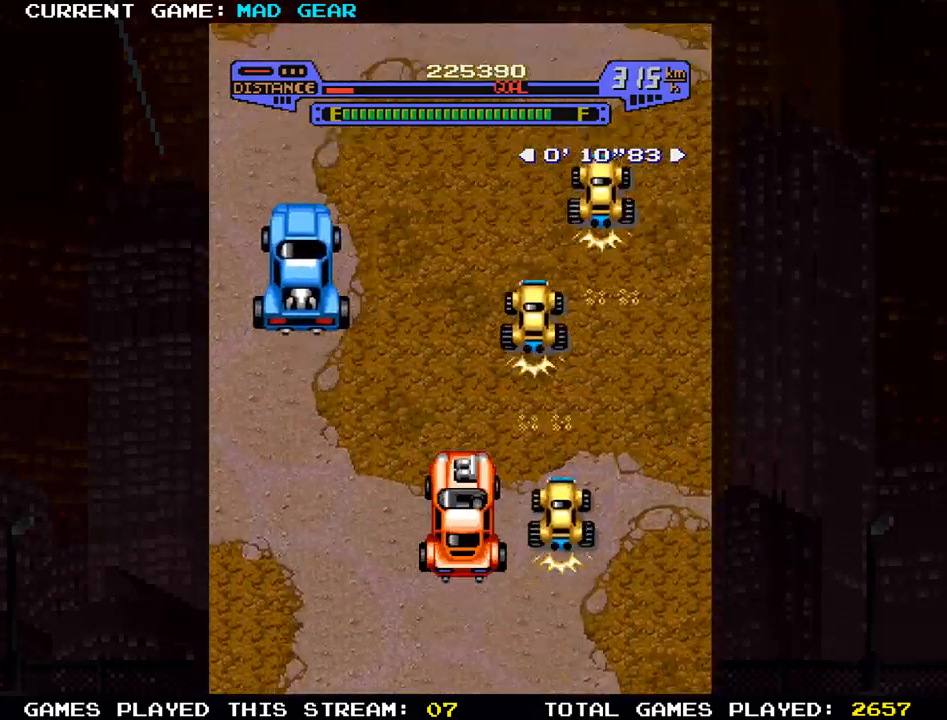
{"buttons": [], "left_stick": "up-right", "events": [[67, "left_stick", "up-left"], [500, "left_stick", "up-right"]]}
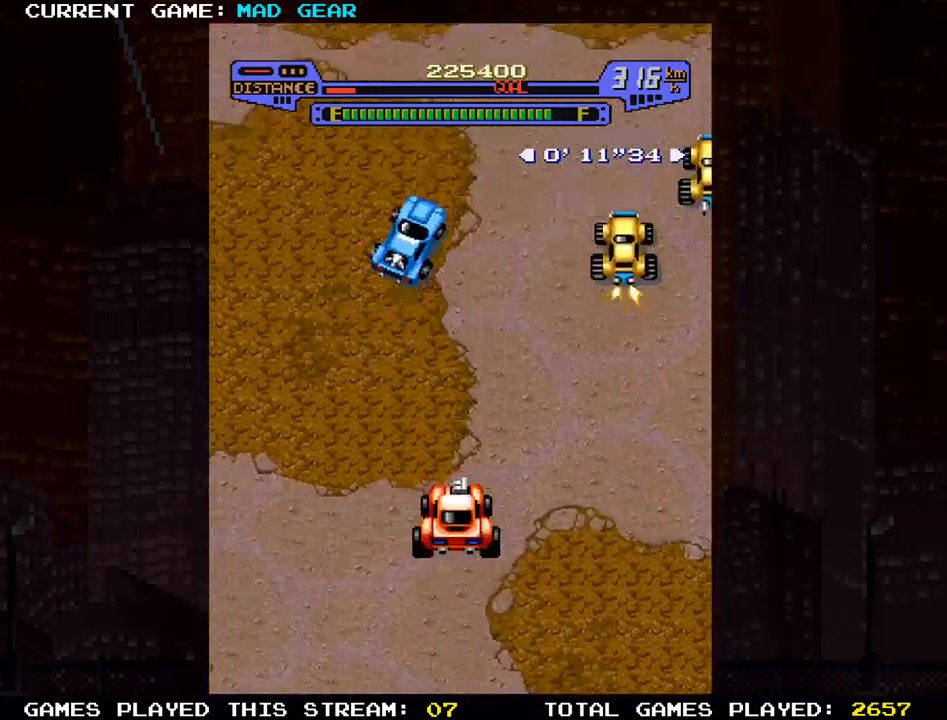
{"buttons": ["SQUARE"], "left_stick": "up", "events": [[301, "left_stick", "up"], [468, "SQUARE", "down"]]}
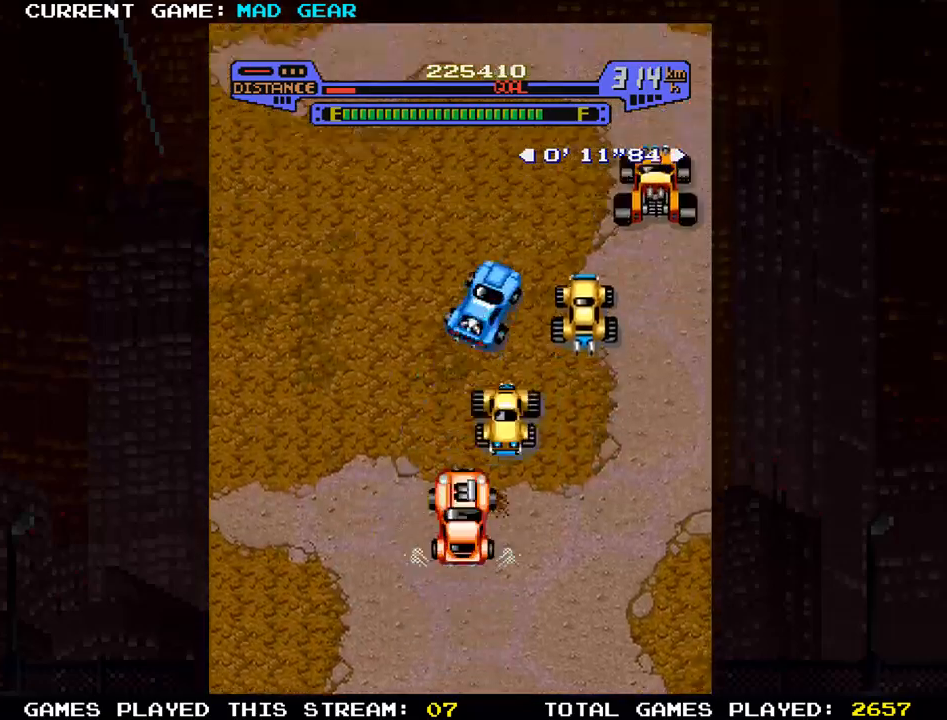
{"buttons": [], "left_stick": "up-right", "events": [[100, "SQUARE", "up"], [434, "left_stick", "up-right"]]}
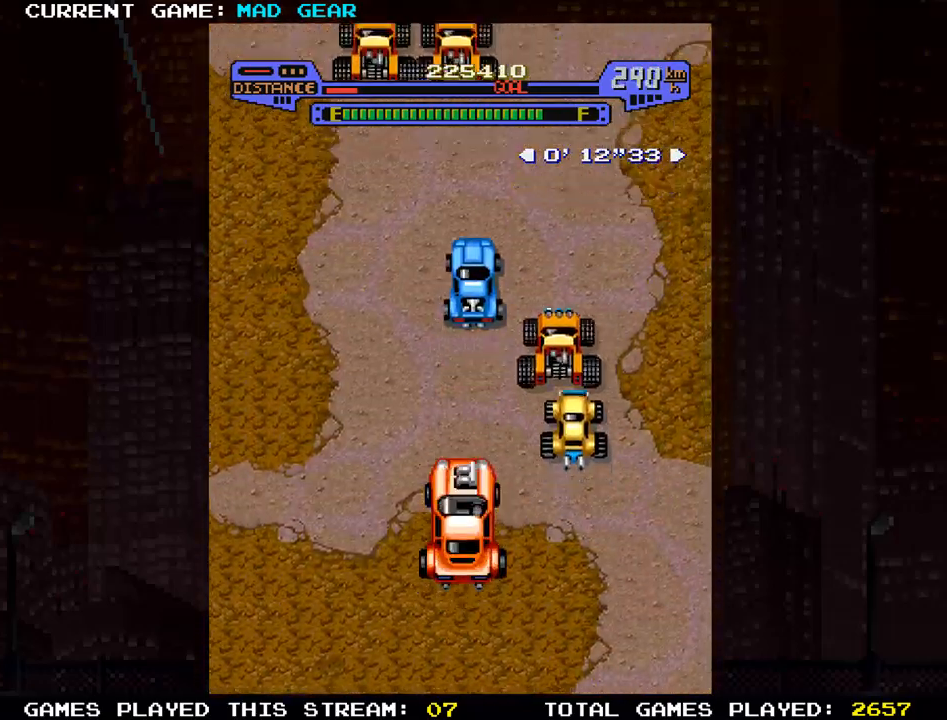
{"buttons": [], "left_stick": "up-left", "events": [[34, "left_stick", "up"], [484, "left_stick", "up-left"]]}
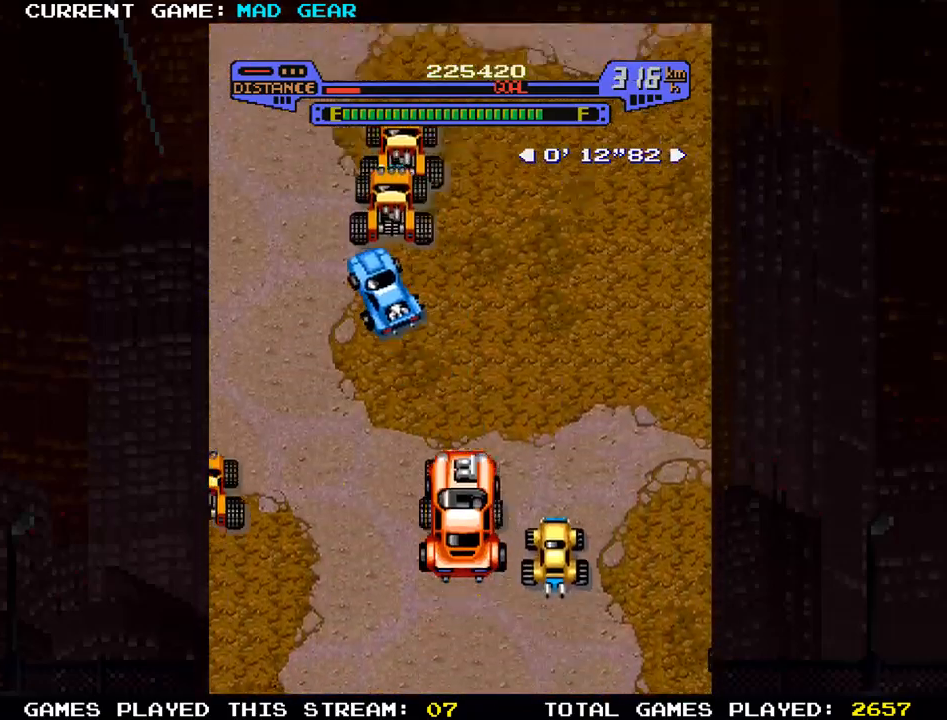
{"buttons": [], "left_stick": "up", "events": [[484, "left_stick", "up"]]}
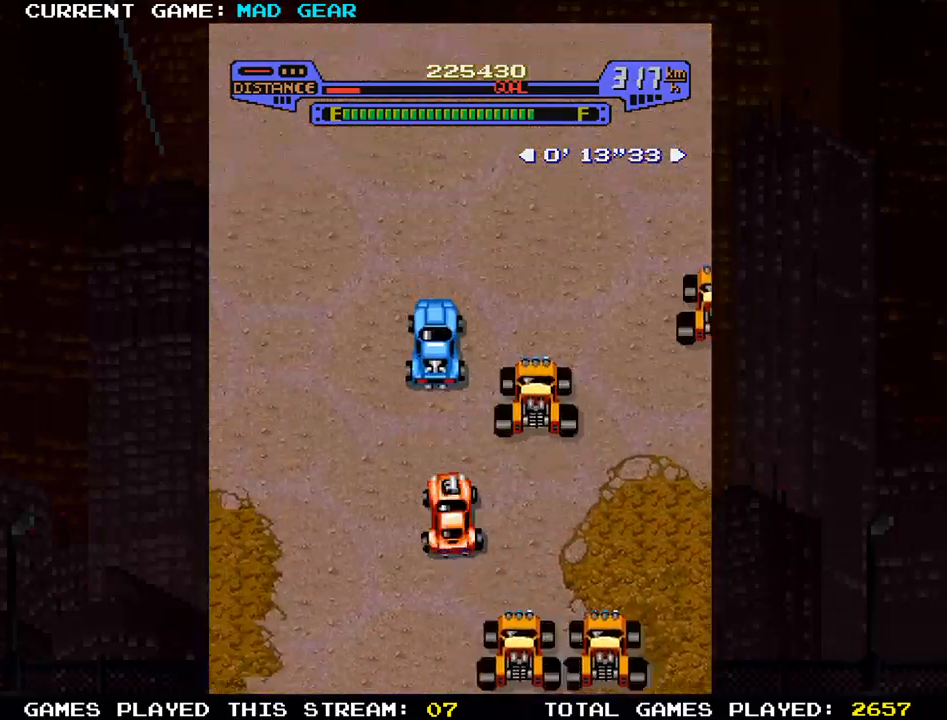
{"buttons": [], "left_stick": "up-left", "events": [[167, "left_stick", "up-left"]]}
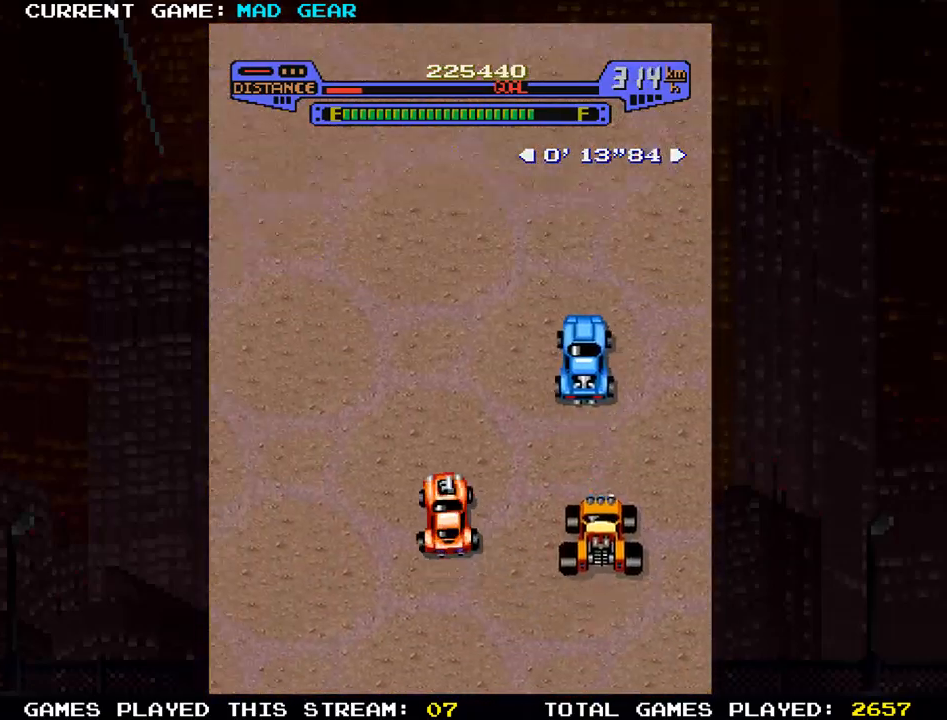
{"buttons": ["SQUARE"], "left_stick": "up", "events": [[67, "left_stick", "up"], [384, "SQUARE", "down"]]}
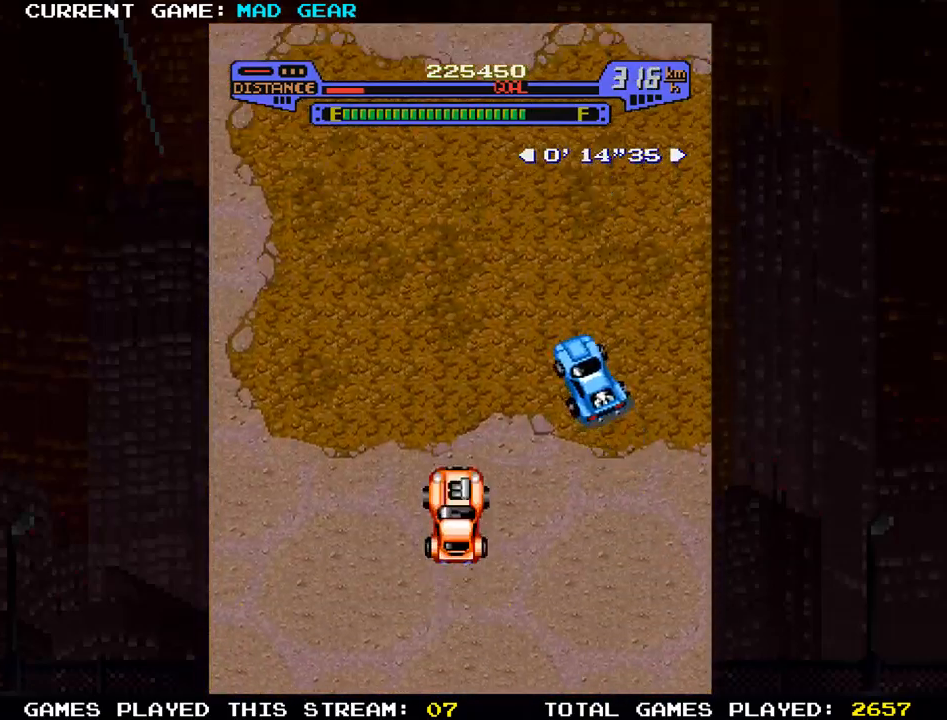
{"buttons": [], "left_stick": "up-left", "events": [[67, "SQUARE", "up"], [284, "left_stick", "up-left"]]}